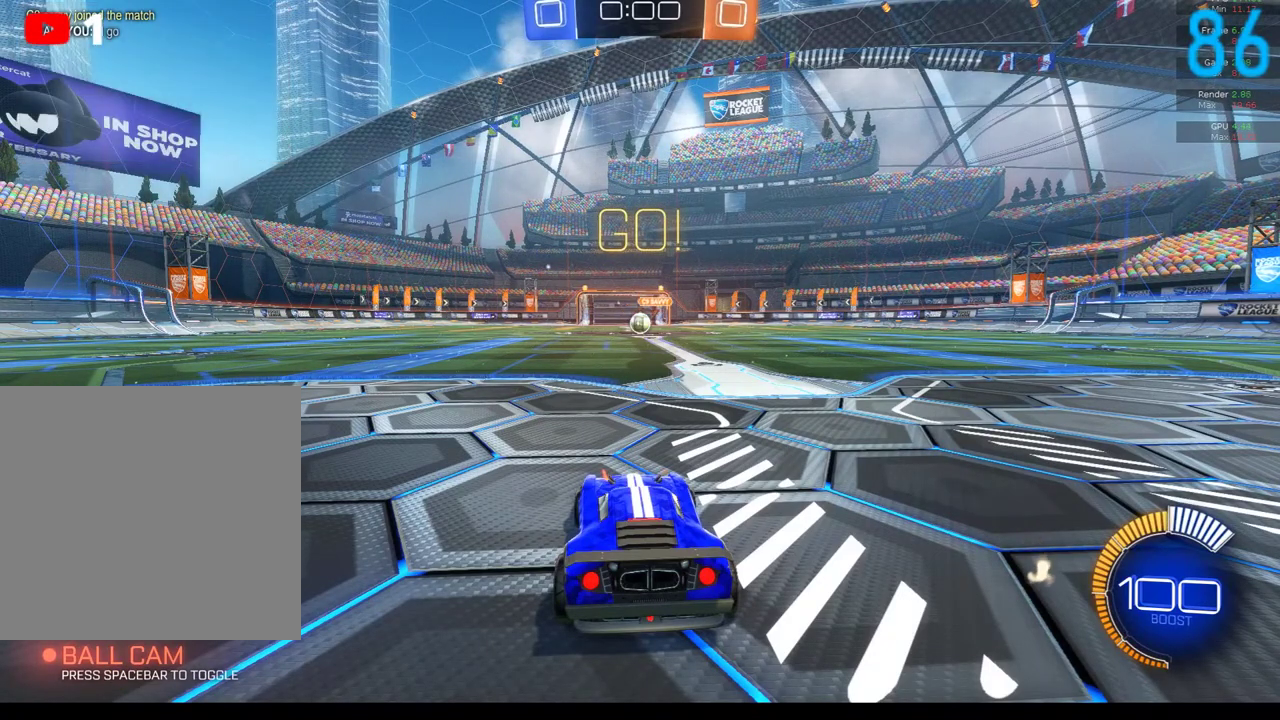
Gameplay with a controller (Xbox layout); each line is a JSON object with the inputs held at the frame after it. "events" lists button and stick changes between this image and that frame as [ms after this image, input, new state], when the widget could be followed in between. Not read: L1 R1.
{"buttons": ["B", "R2"], "left_stick": "right", "right_stick": "center", "events": [[50, "B", "down"], [67, "R2", "down"], [450, "left_stick", "right"]]}
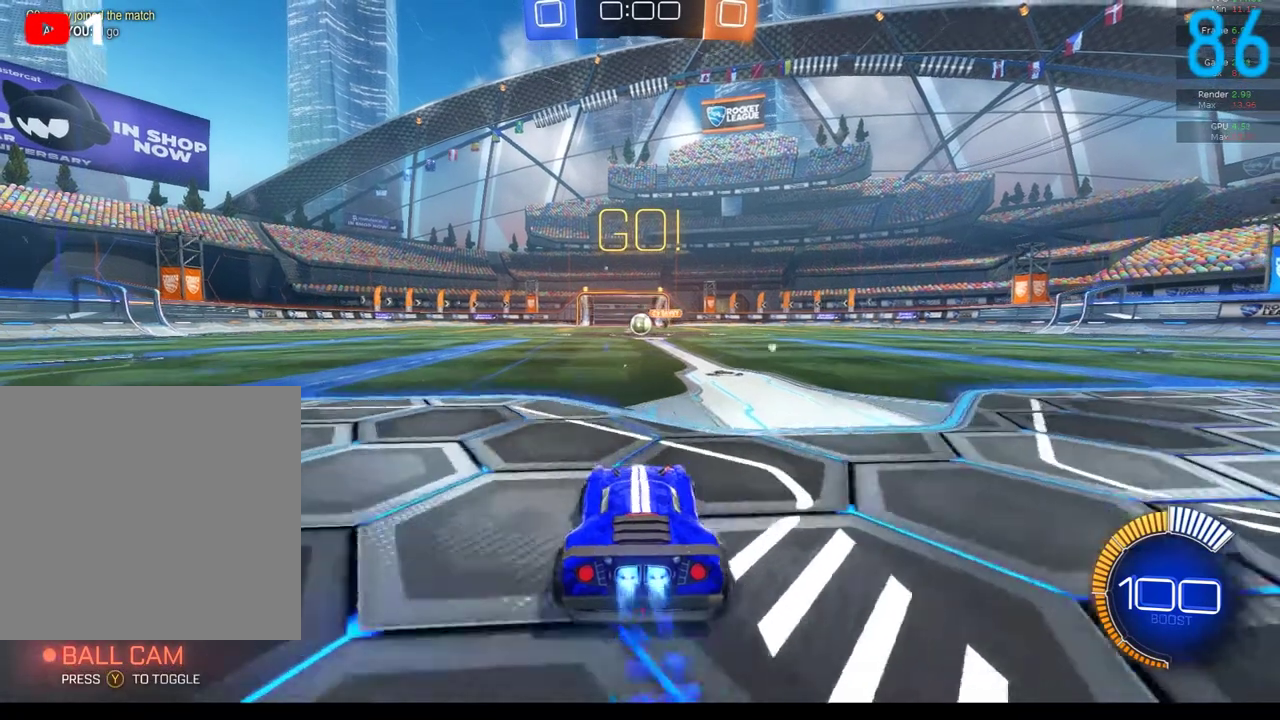
{"buttons": [], "left_stick": "up-right", "right_stick": "center", "events": [[50, "A", "down"], [100, "left_stick", "up-right"], [117, "A", "up"], [150, "B", "up"], [217, "B", "down"], [233, "A", "down"], [250, "left_stick", "left"], [317, "A", "up"], [350, "B", "up"], [350, "left_stick", "down-left"], [400, "R2", "up"], [433, "left_stick", "down-right"], [500, "left_stick", "up-right"]]}
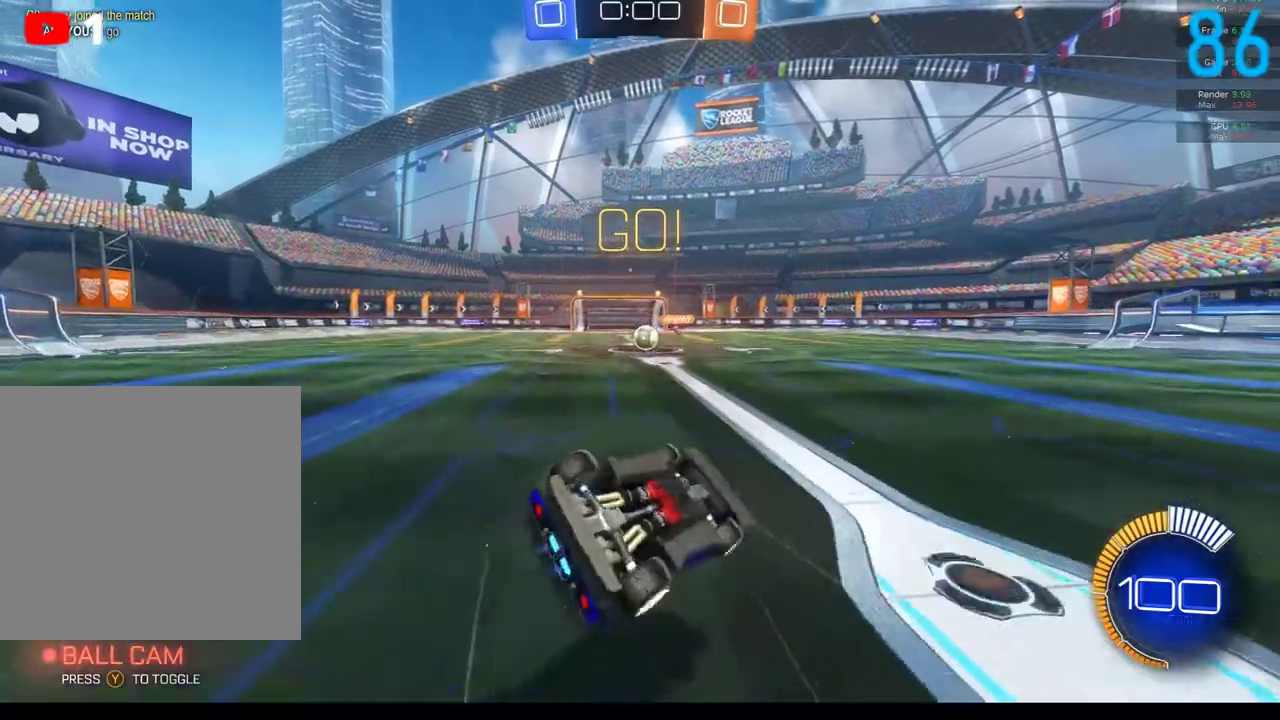
{"buttons": ["B", "R2"], "left_stick": "down-left", "right_stick": "center", "events": [[133, "B", "down"], [150, "left_stick", "up-left"], [200, "left_stick", "left"], [267, "B", "up"], [283, "left_stick", "down-left"], [317, "R2", "down"], [400, "B", "down"]]}
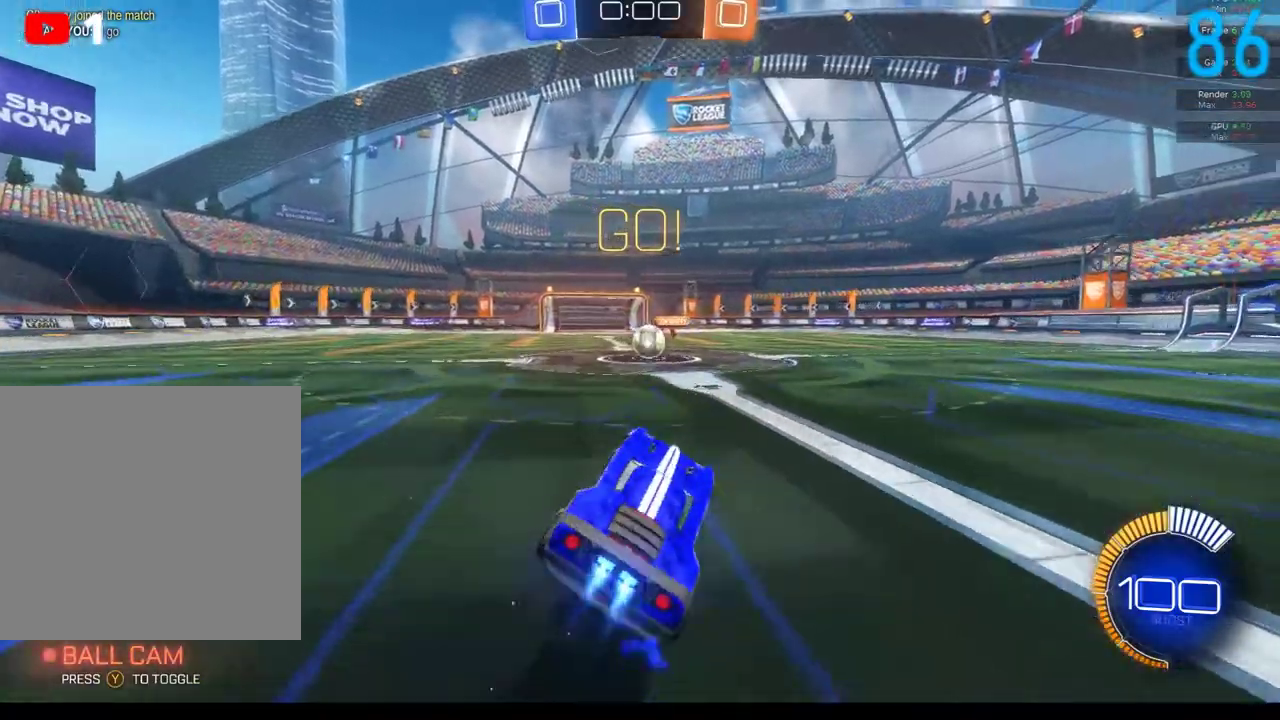
{"buttons": [], "left_stick": "center", "right_stick": "center", "events": [[33, "left_stick", "center"], [67, "B", "up"], [150, "R2", "up"], [200, "left_stick", "down-left"], [250, "left_stick", "left"], [483, "left_stick", "center"]]}
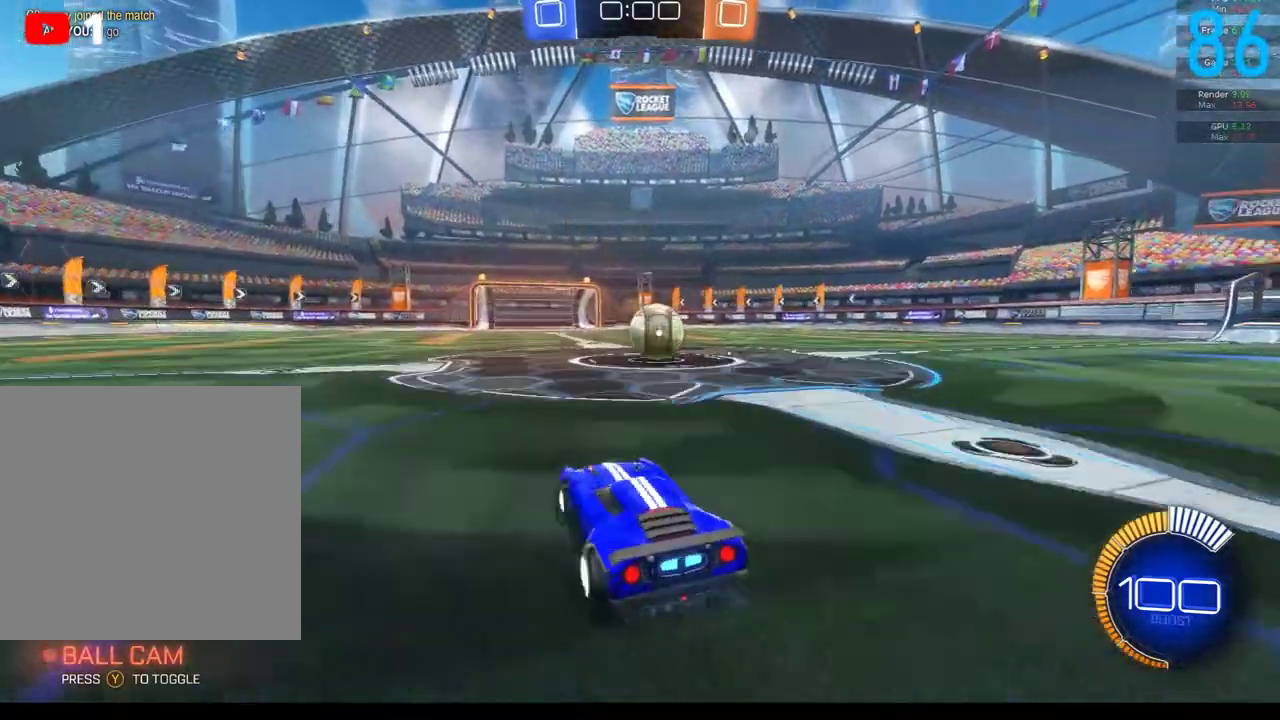
{"buttons": [], "left_stick": "center", "right_stick": "center", "events": [[67, "L2", "down"], [150, "left_stick", "right"], [267, "L2", "up"], [483, "left_stick", "center"]]}
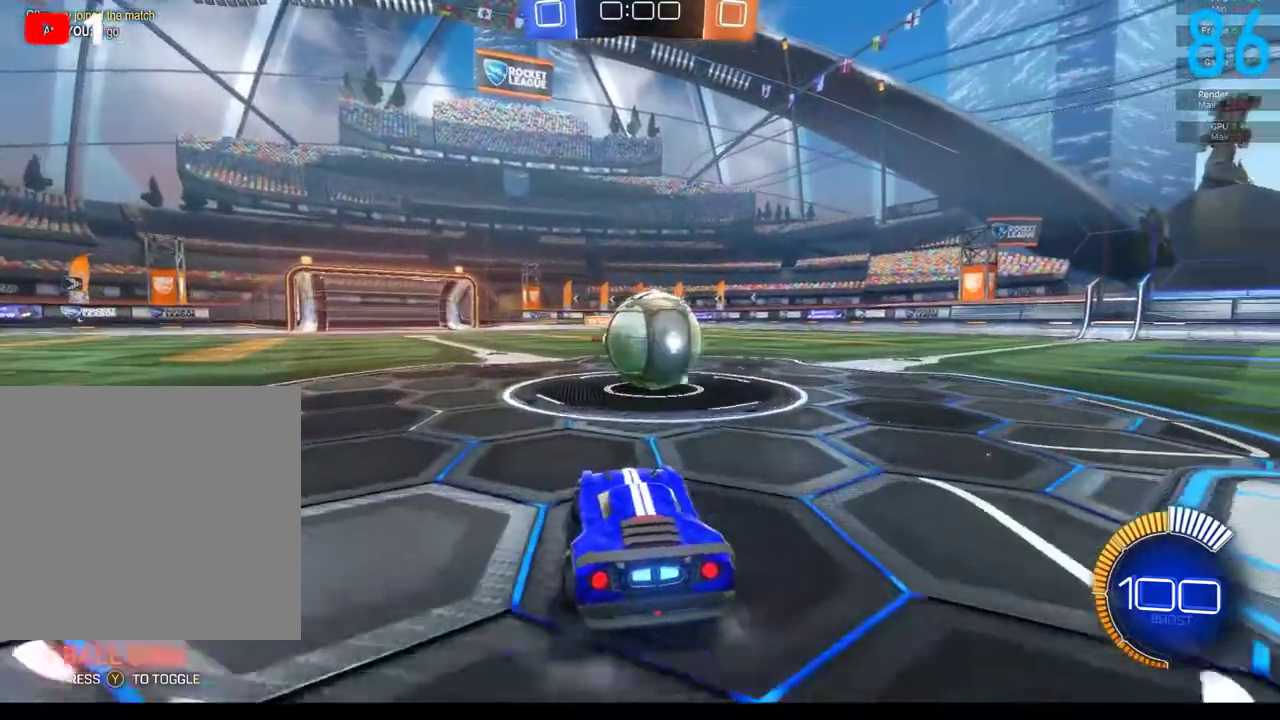
{"buttons": [], "left_stick": "center", "right_stick": "center", "events": [[200, "left_stick", "left"], [317, "left_stick", "center"]]}
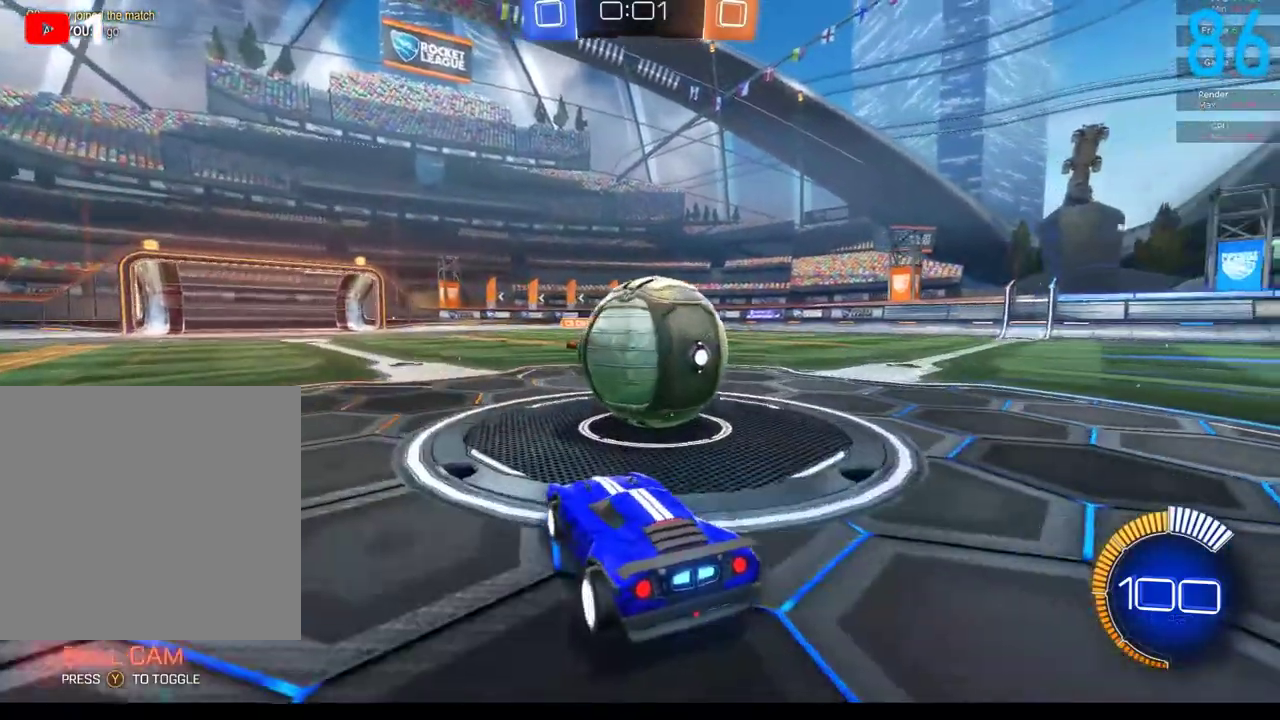
{"buttons": [], "left_stick": "right", "right_stick": "center", "events": [[133, "left_stick", "right"]]}
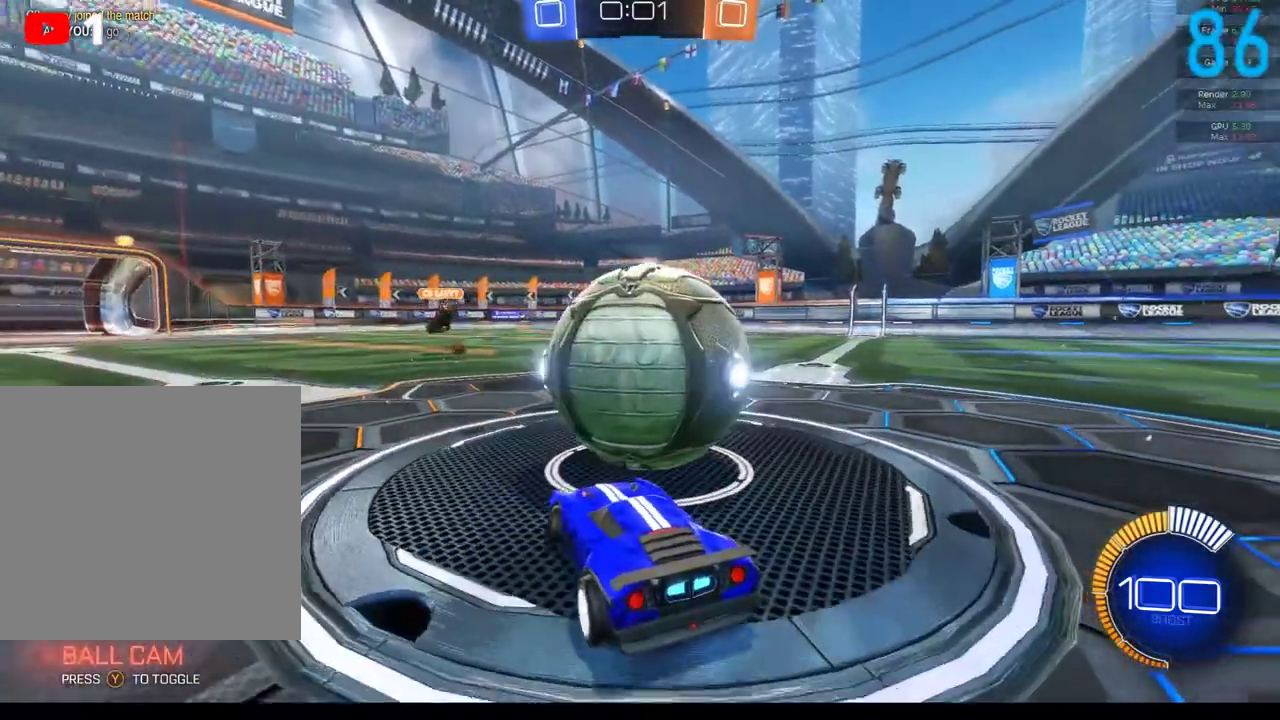
{"buttons": ["R2"], "left_stick": "right", "right_stick": "center", "events": [[67, "R2", "down"], [67, "left_stick", "center"], [183, "R2", "up"], [267, "R2", "down"], [417, "left_stick", "right"]]}
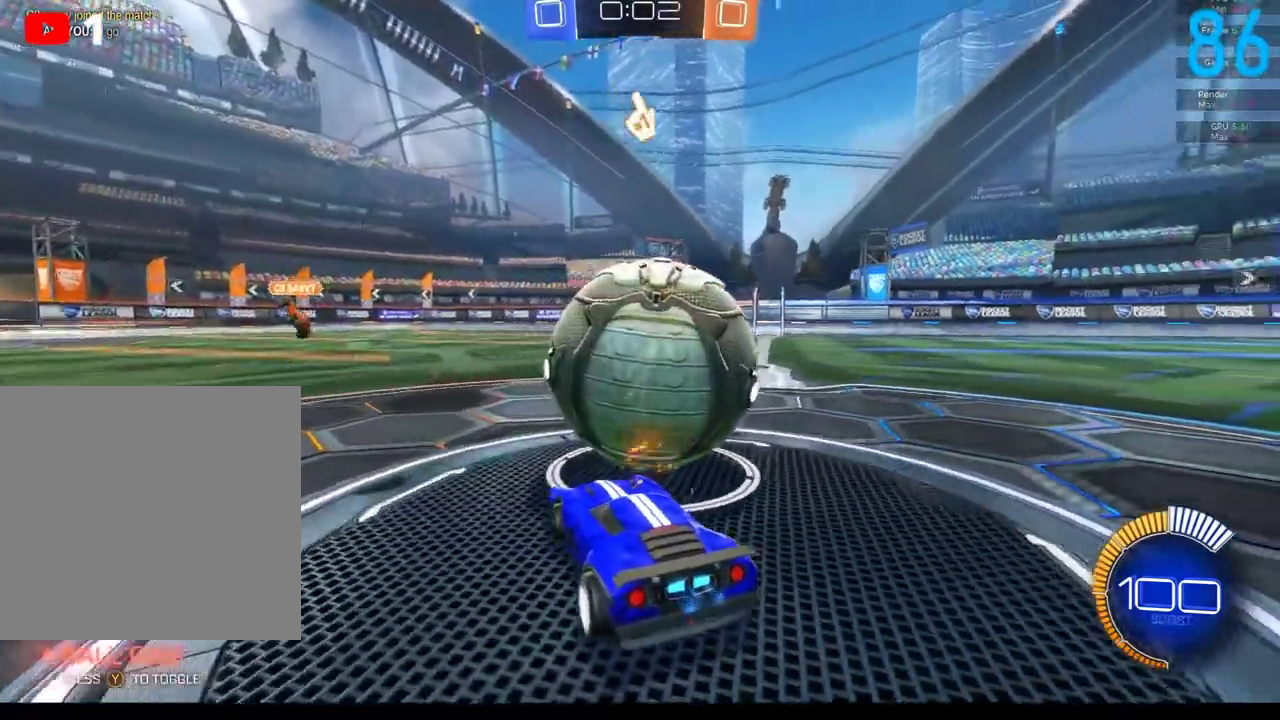
{"buttons": [], "left_stick": "right", "right_stick": "center", "events": [[67, "left_stick", "center"], [317, "left_stick", "right"], [383, "R2", "up"]]}
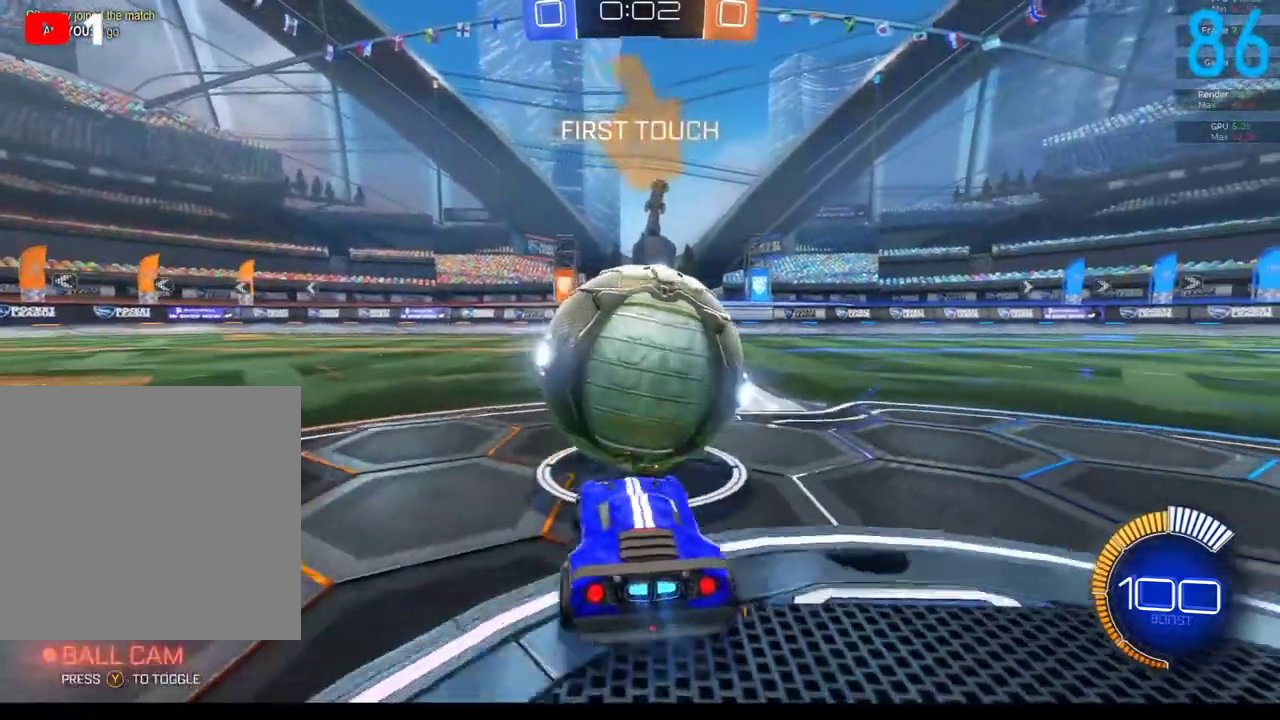
{"buttons": ["R2"], "left_stick": "center", "right_stick": "center", "events": [[17, "left_stick", "center"], [83, "R2", "down"], [267, "left_stick", "left"], [383, "left_stick", "center"]]}
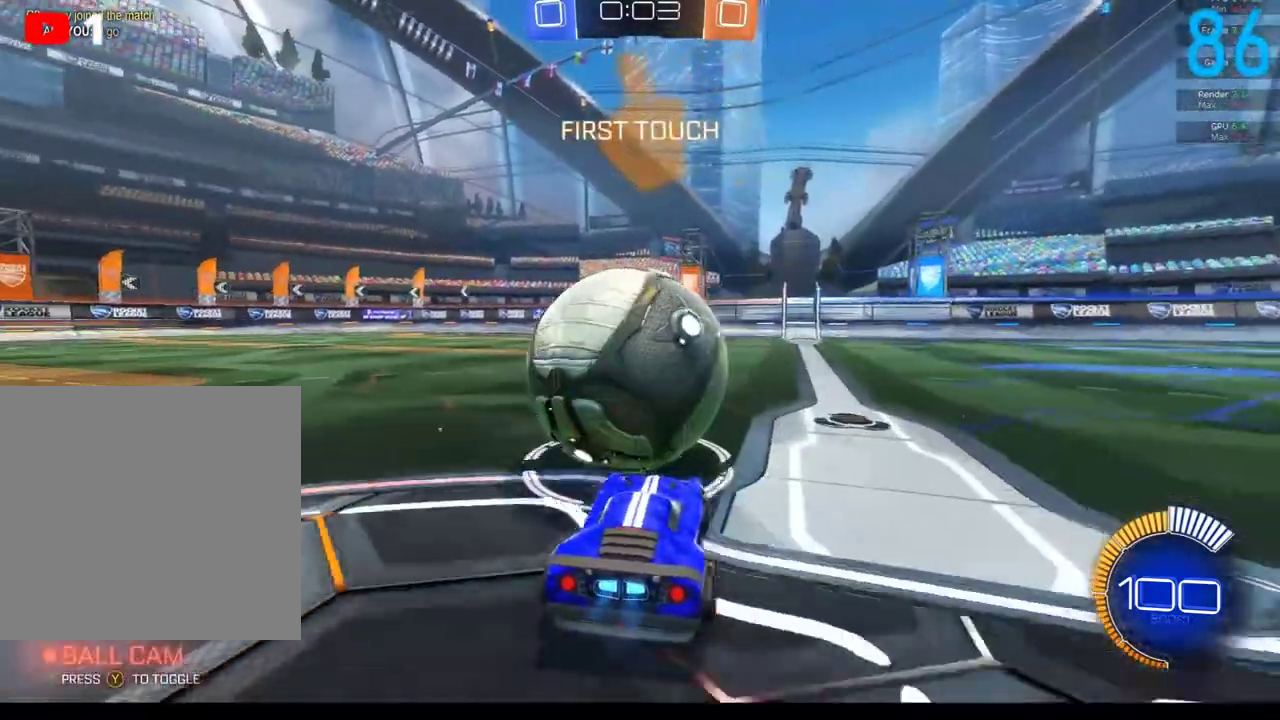
{"buttons": ["R2"], "left_stick": "center", "right_stick": "center", "events": [[167, "left_stick", "down-left"], [267, "left_stick", "center"]]}
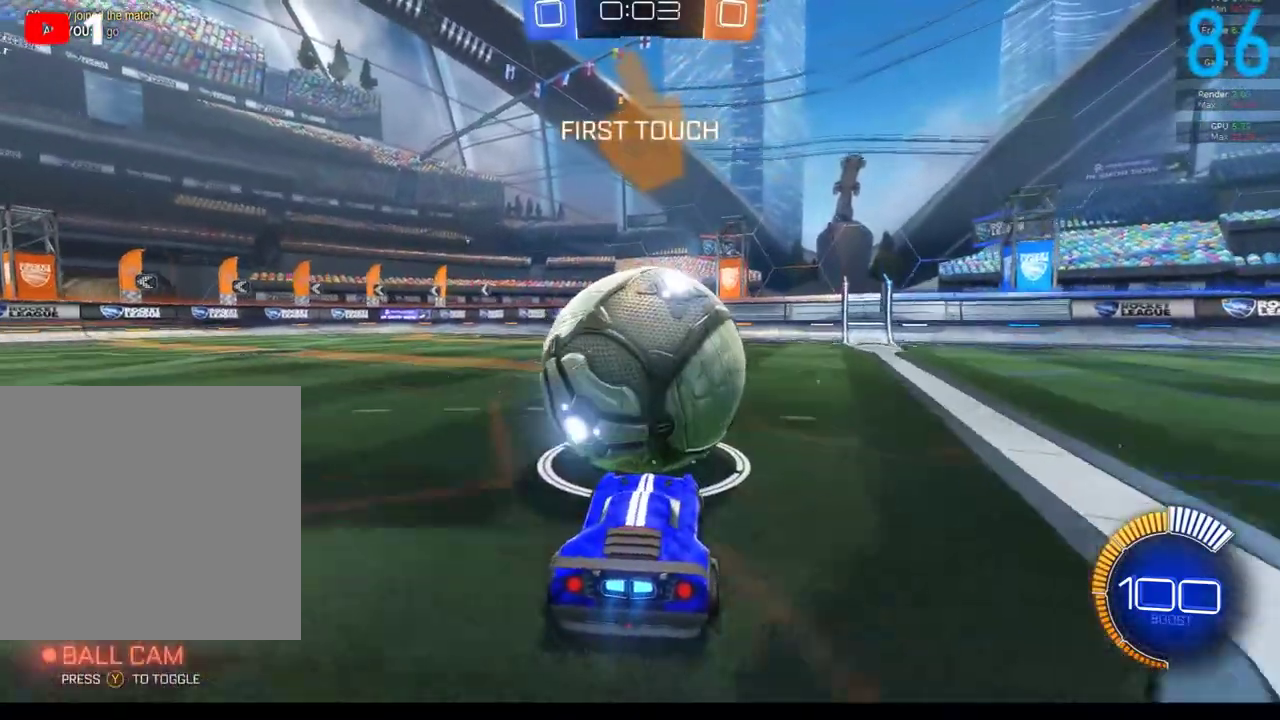
{"buttons": ["B", "R2"], "left_stick": "center", "right_stick": "center", "events": [[150, "B", "down"], [183, "left_stick", "right"], [267, "left_stick", "center"]]}
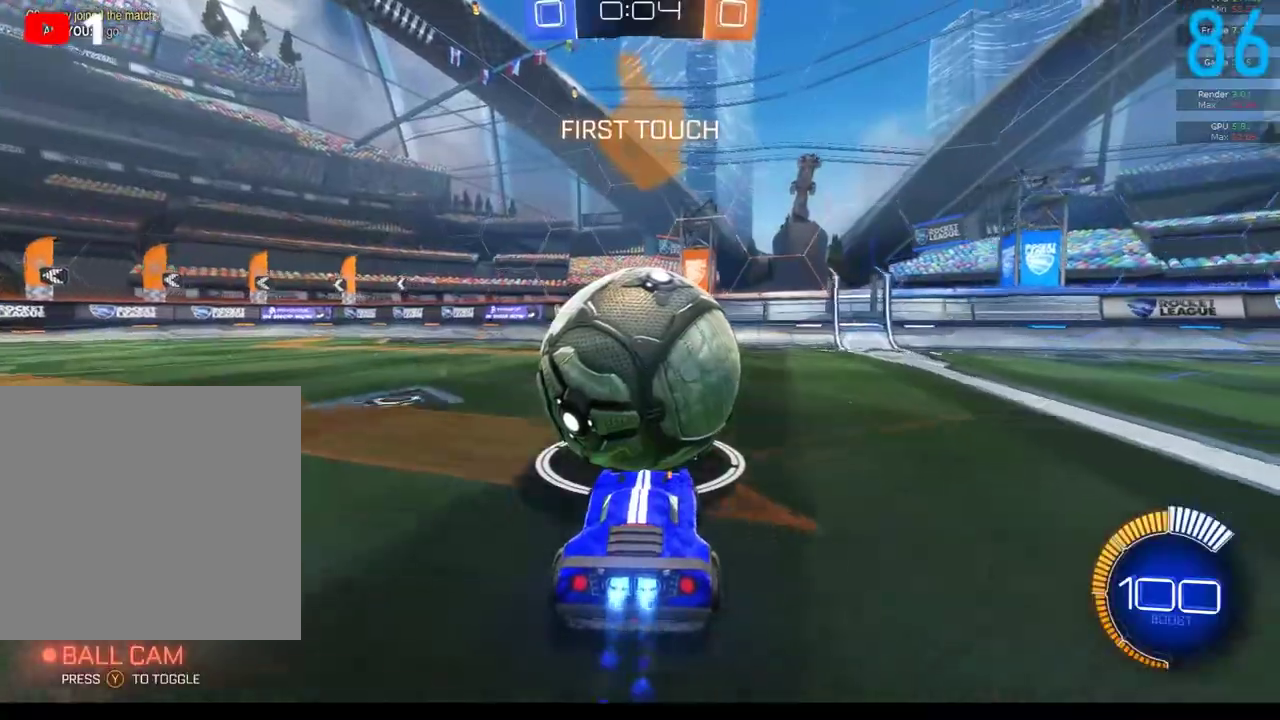
{"buttons": [], "left_stick": "center", "right_stick": "center", "events": [[250, "B", "up"], [283, "L2", "down"], [283, "R2", "up"], [283, "left_stick", "left"], [400, "L2", "up"], [400, "left_stick", "center"]]}
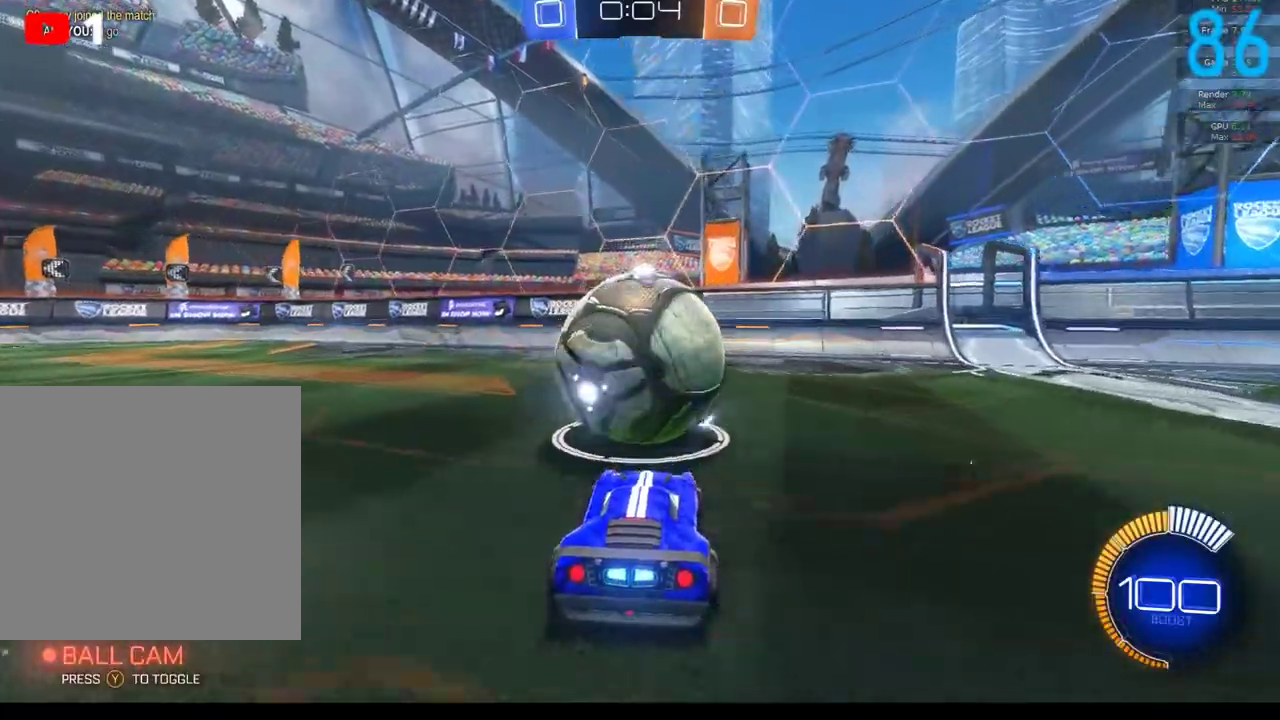
{"buttons": ["R2"], "left_stick": "center", "right_stick": "center", "events": [[50, "R2", "down"], [50, "left_stick", "down-left"], [150, "left_stick", "center"], [217, "B", "down"], [400, "B", "up"]]}
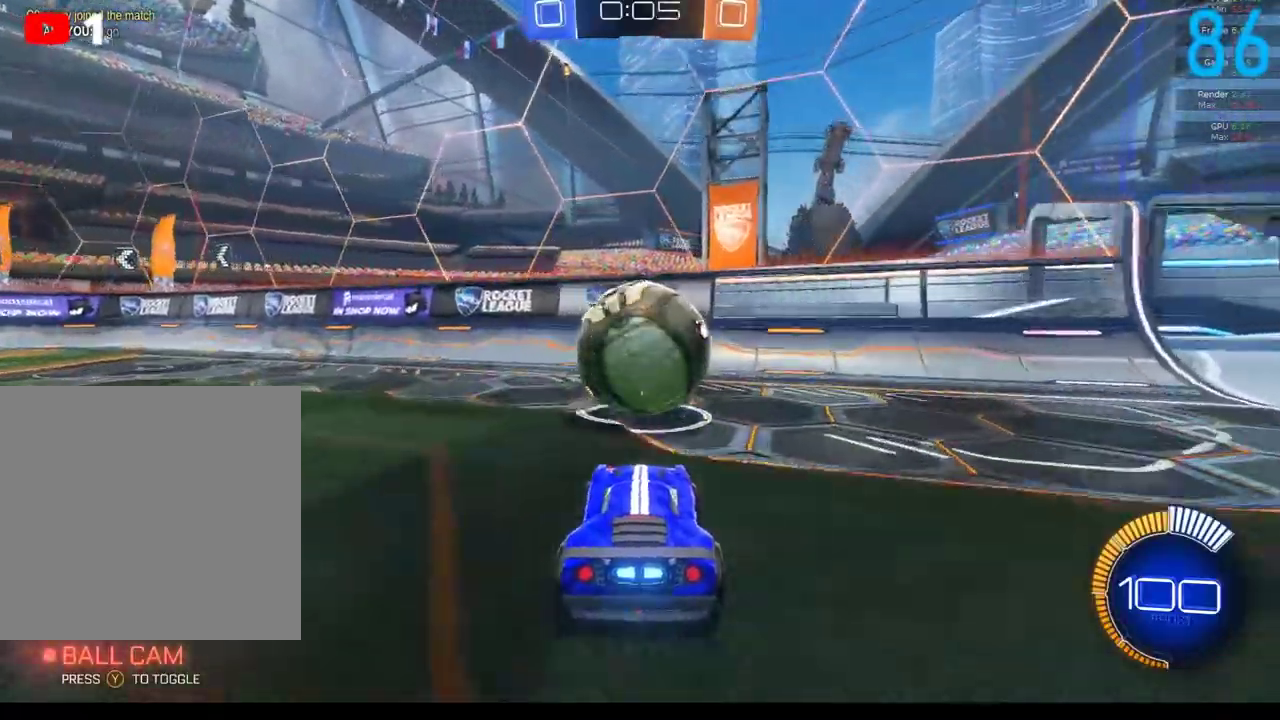
{"buttons": [], "left_stick": "center", "right_stick": "center", "events": [[183, "R2", "up"]]}
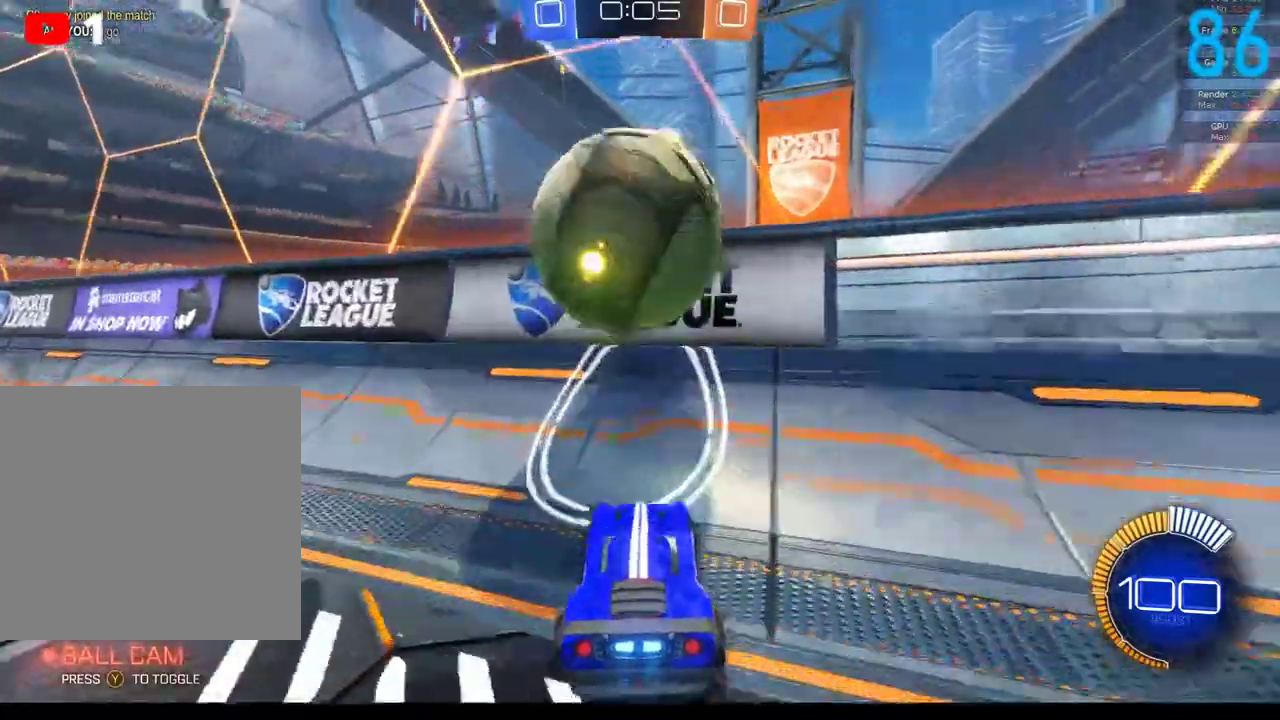
{"buttons": ["A", "B", "R2"], "left_stick": "center", "right_stick": "center", "events": [[17, "left_stick", "right"], [100, "left_stick", "center"], [167, "B", "down"], [200, "R2", "down"], [333, "left_stick", "left"], [417, "A", "down"], [467, "left_stick", "center"]]}
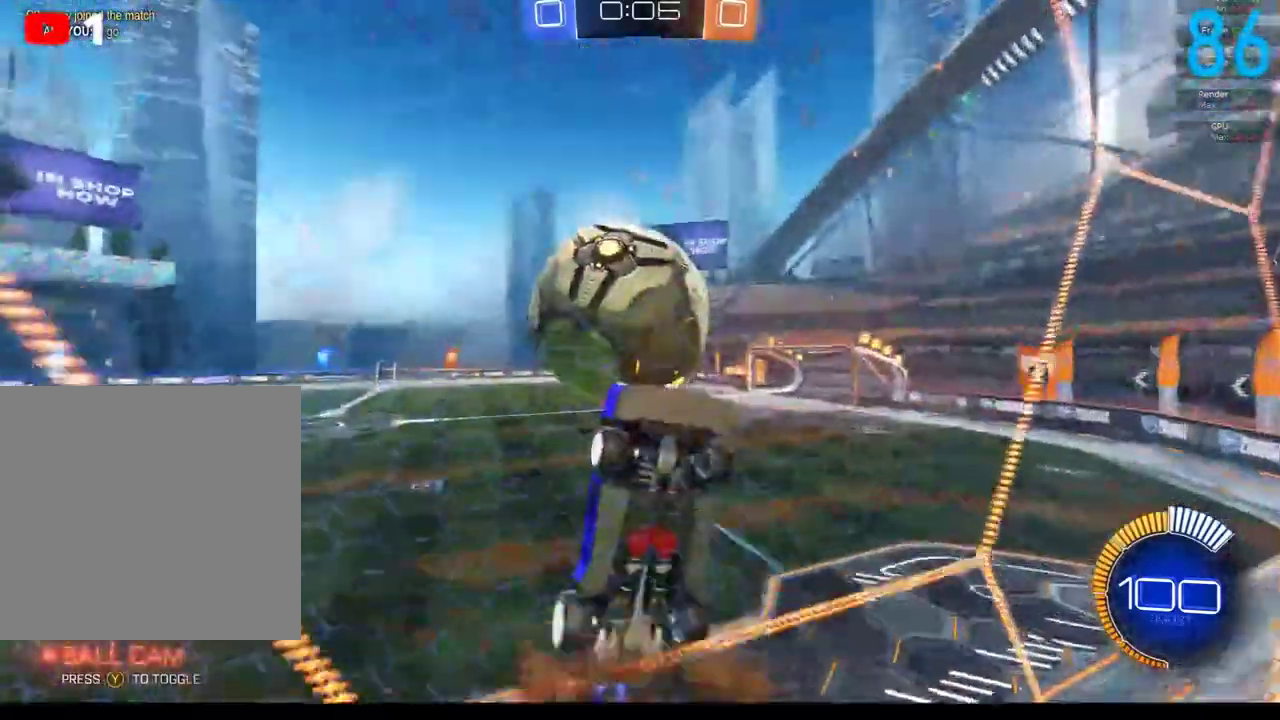
{"buttons": ["B", "R2"], "left_stick": "up", "right_stick": "center", "events": [[117, "A", "up"], [167, "left_stick", "up"], [217, "B", "up"], [483, "B", "down"]]}
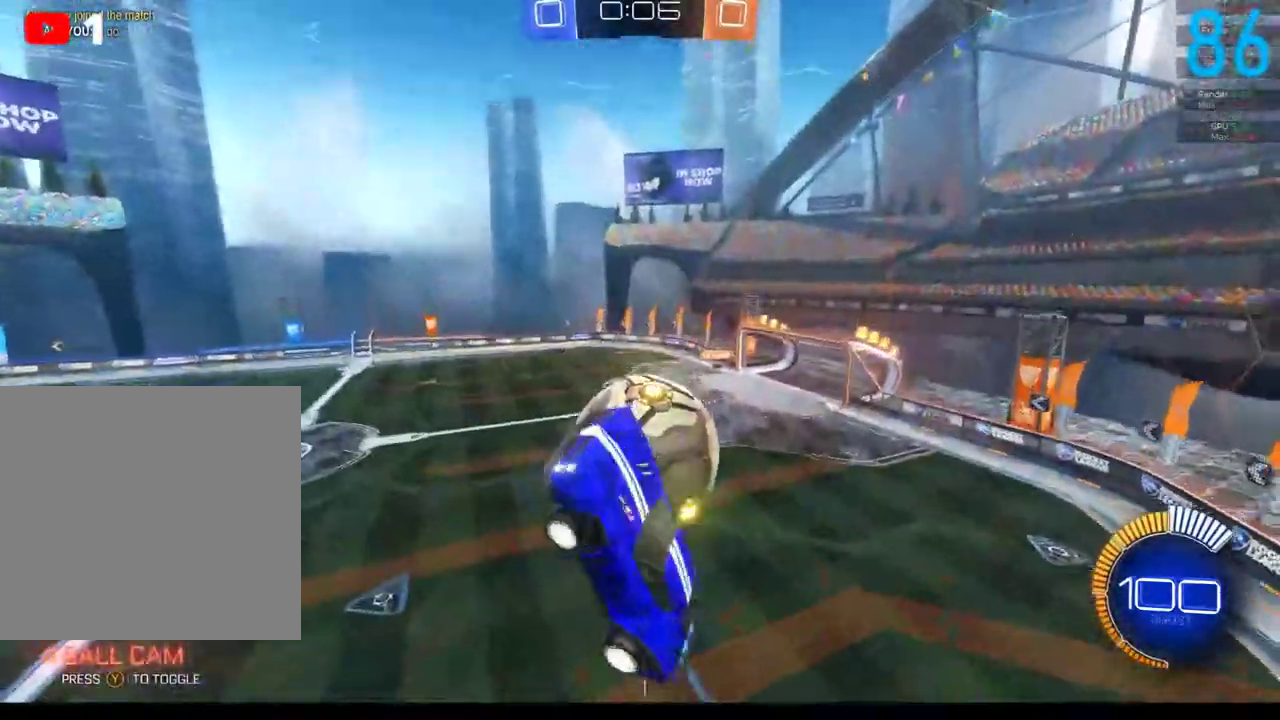
{"buttons": [], "left_stick": "left", "right_stick": "center", "events": [[83, "B", "up"], [117, "R2", "up"], [200, "left_stick", "up-left"], [283, "left_stick", "left"]]}
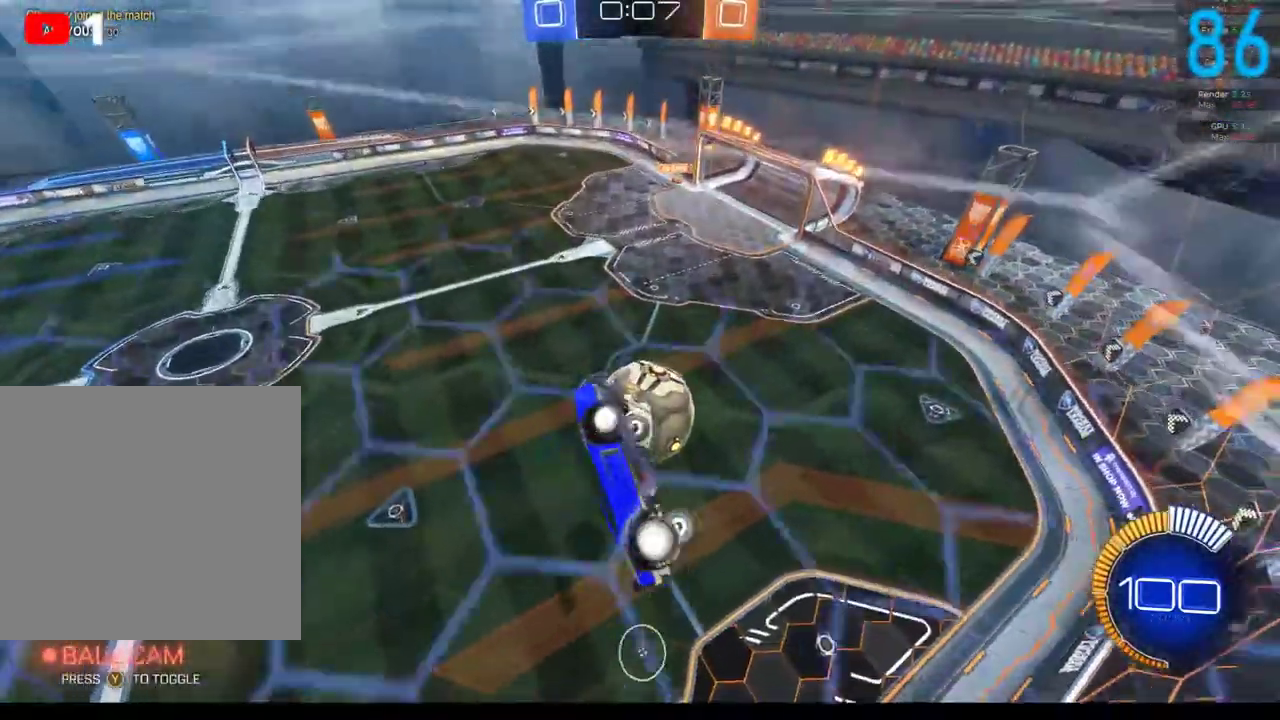
{"buttons": [], "left_stick": "center", "right_stick": "center", "events": [[67, "left_stick", "center"]]}
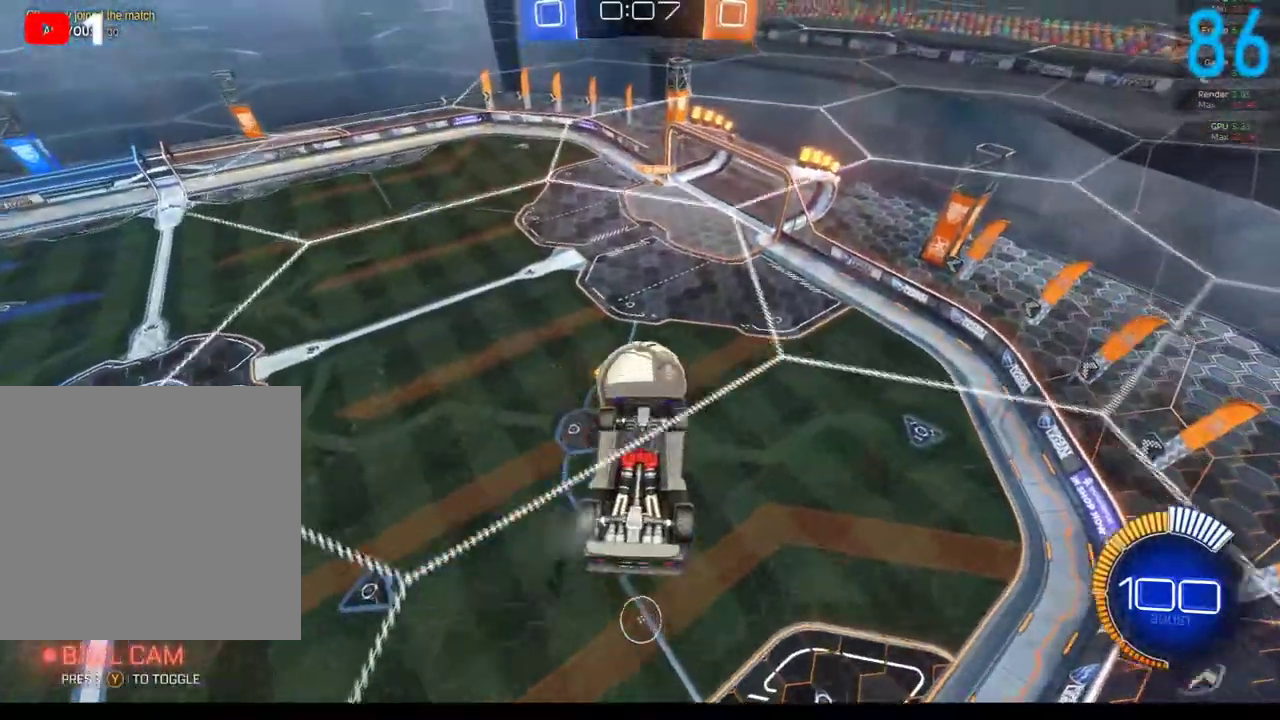
{"buttons": [], "left_stick": "down-left", "right_stick": "center", "events": [[167, "left_stick", "left"], [467, "left_stick", "down-left"]]}
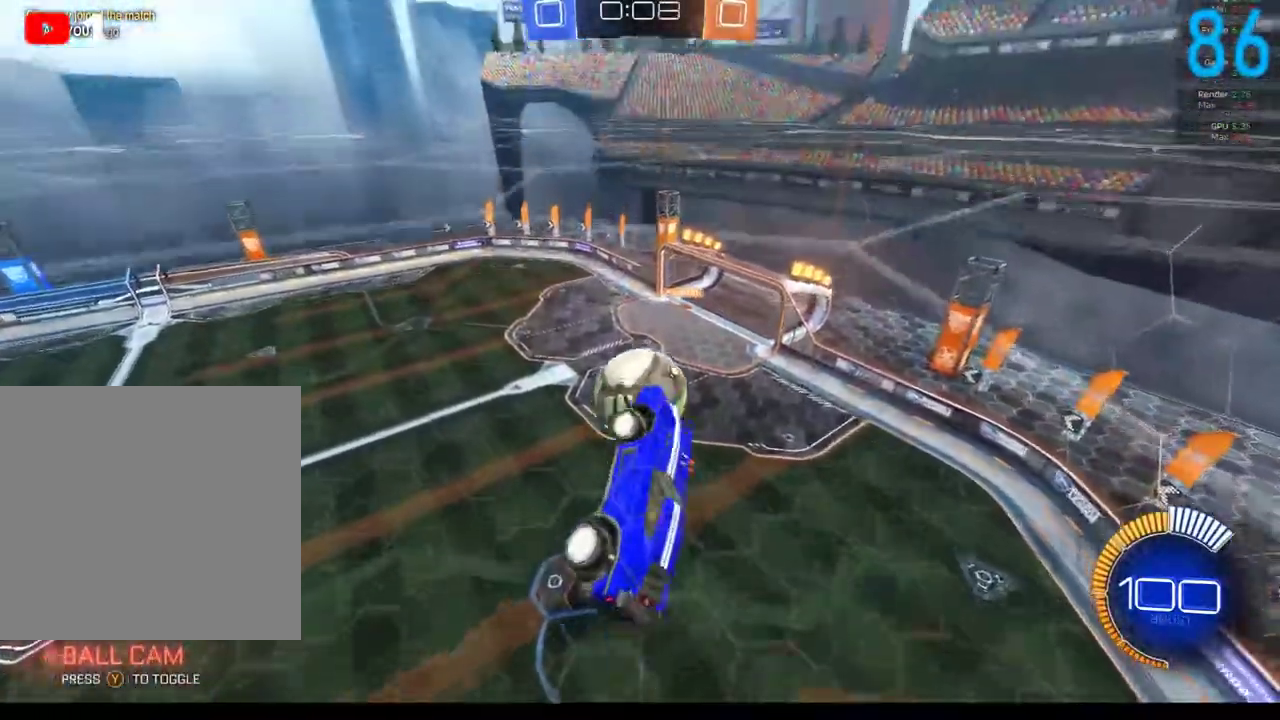
{"buttons": ["B"], "left_stick": "center", "right_stick": "center", "events": [[17, "B", "down"], [133, "B", "up"], [133, "left_stick", "down"], [217, "B", "down"], [217, "left_stick", "up"], [350, "B", "up"], [417, "left_stick", "center"], [450, "B", "down"]]}
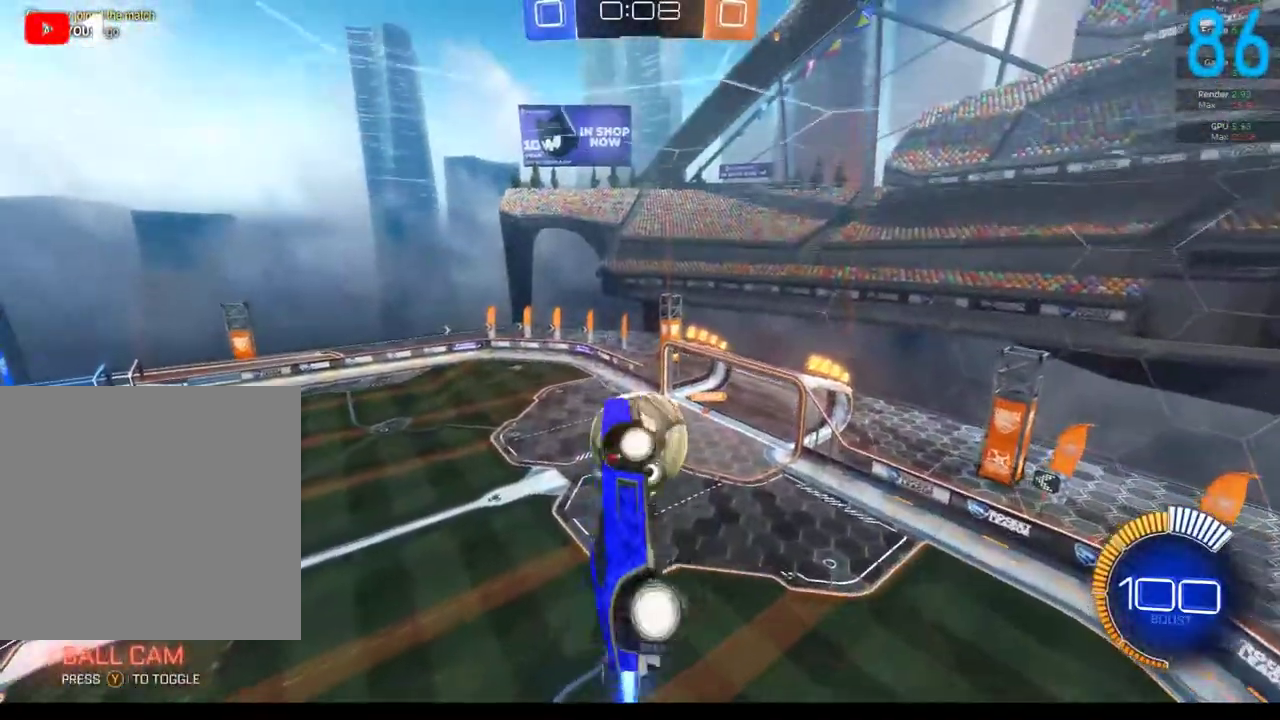
{"buttons": [], "left_stick": "up-right", "right_stick": "center", "events": [[33, "B", "up"], [150, "B", "down"], [150, "left_stick", "right"], [217, "B", "up"], [233, "left_stick", "up-right"]]}
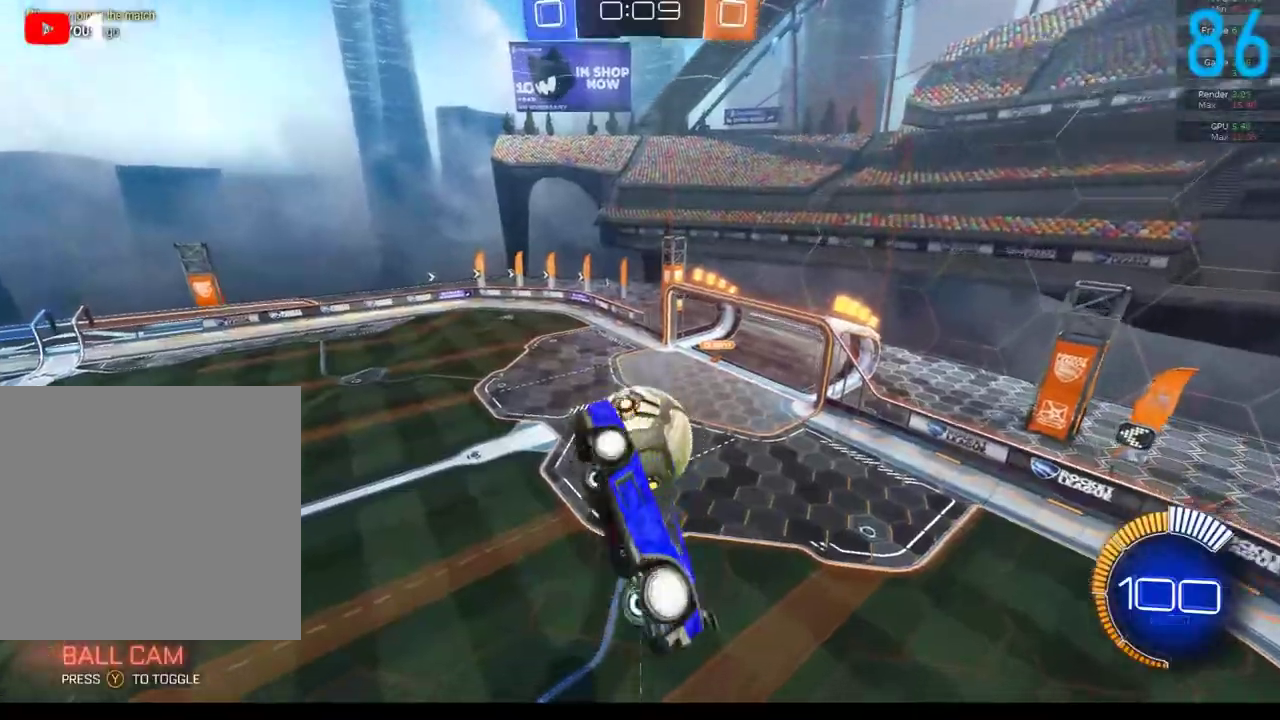
{"buttons": [], "left_stick": "center", "right_stick": "center", "events": [[50, "left_stick", "up"], [183, "left_stick", "up-left"], [317, "B", "down"], [350, "left_stick", "center"], [383, "B", "up"]]}
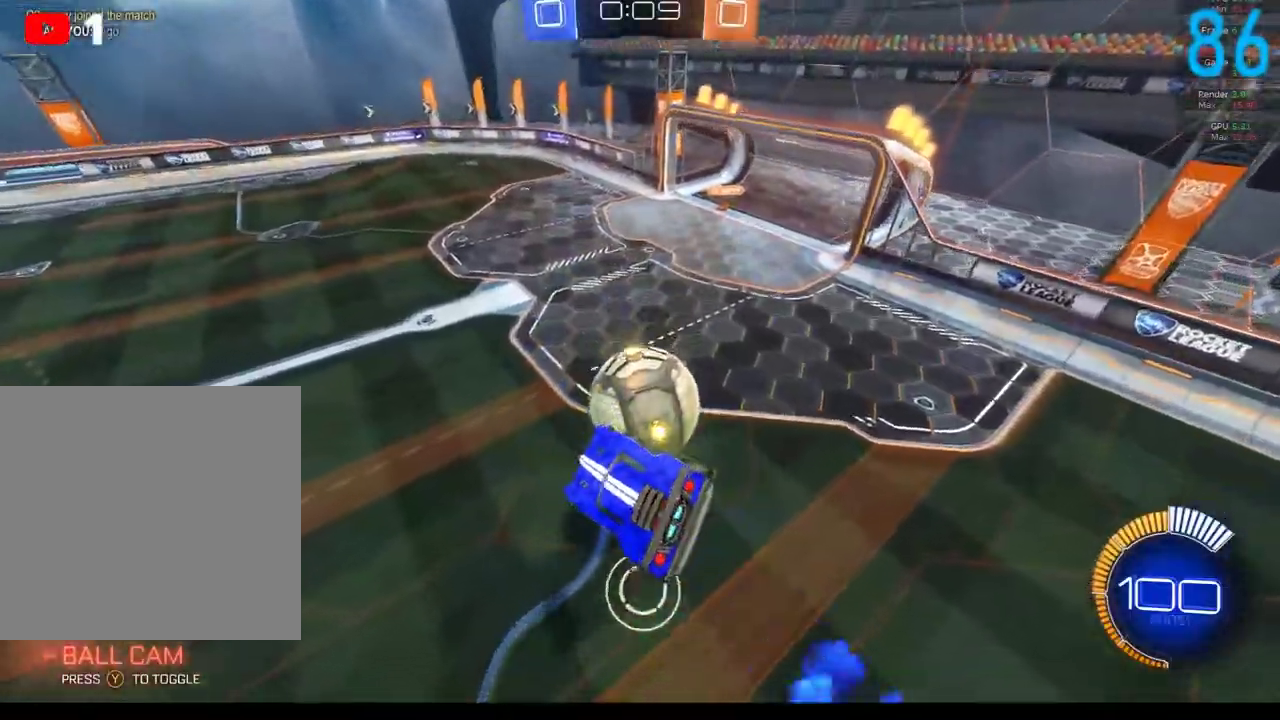
{"buttons": ["B", "R2"], "left_stick": "down-left", "right_stick": "center", "events": [[33, "left_stick", "up"], [150, "B", "down"], [183, "left_stick", "center"], [233, "R2", "down"], [317, "left_stick", "up"], [400, "A", "down"], [483, "A", "up"], [483, "left_stick", "down-left"]]}
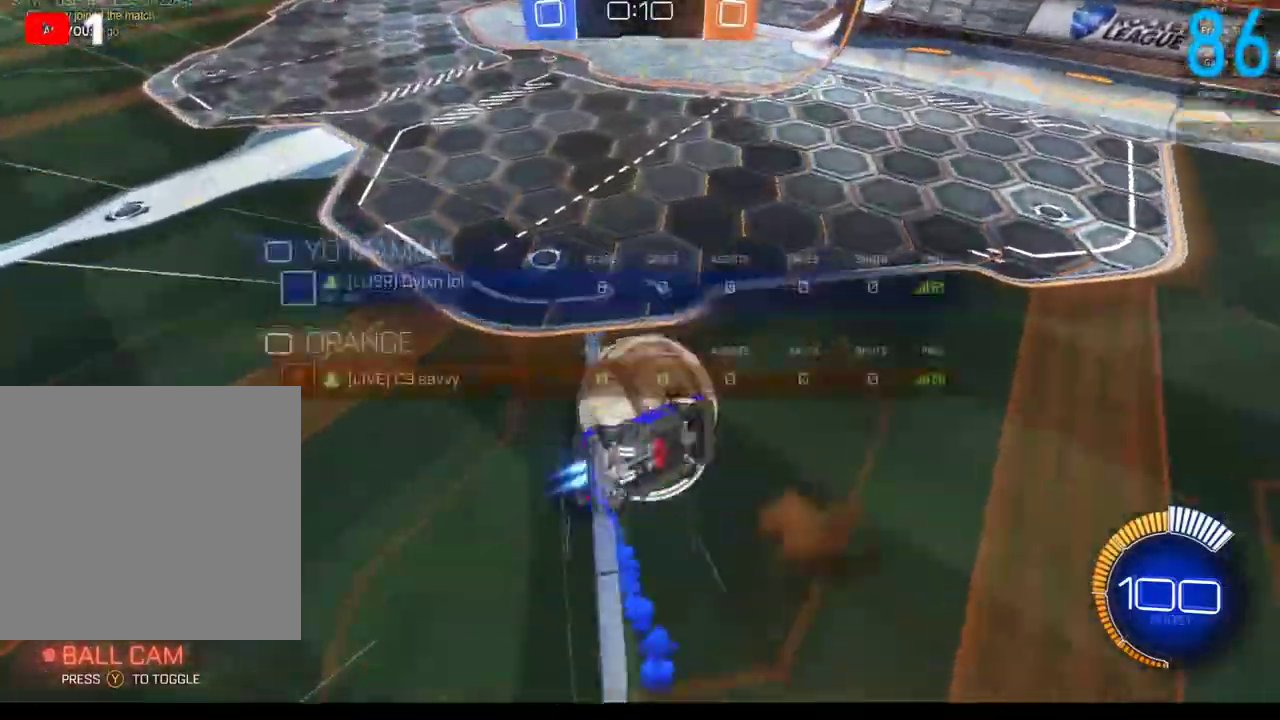
{"buttons": ["B", "R2"], "left_stick": "down", "right_stick": "center", "events": [[50, "left_stick", "down"]]}
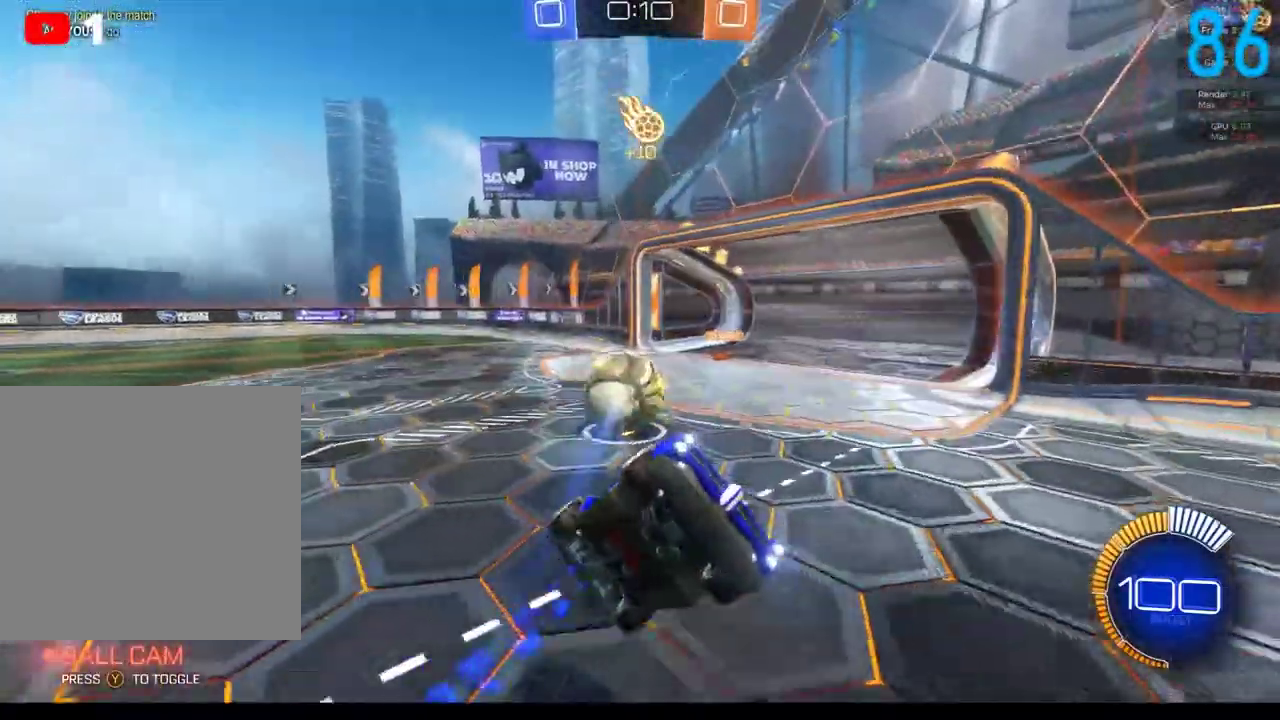
{"buttons": ["B", "R2"], "left_stick": "up-right", "right_stick": "center", "events": [[317, "left_stick", "down-right"], [383, "left_stick", "up-right"]]}
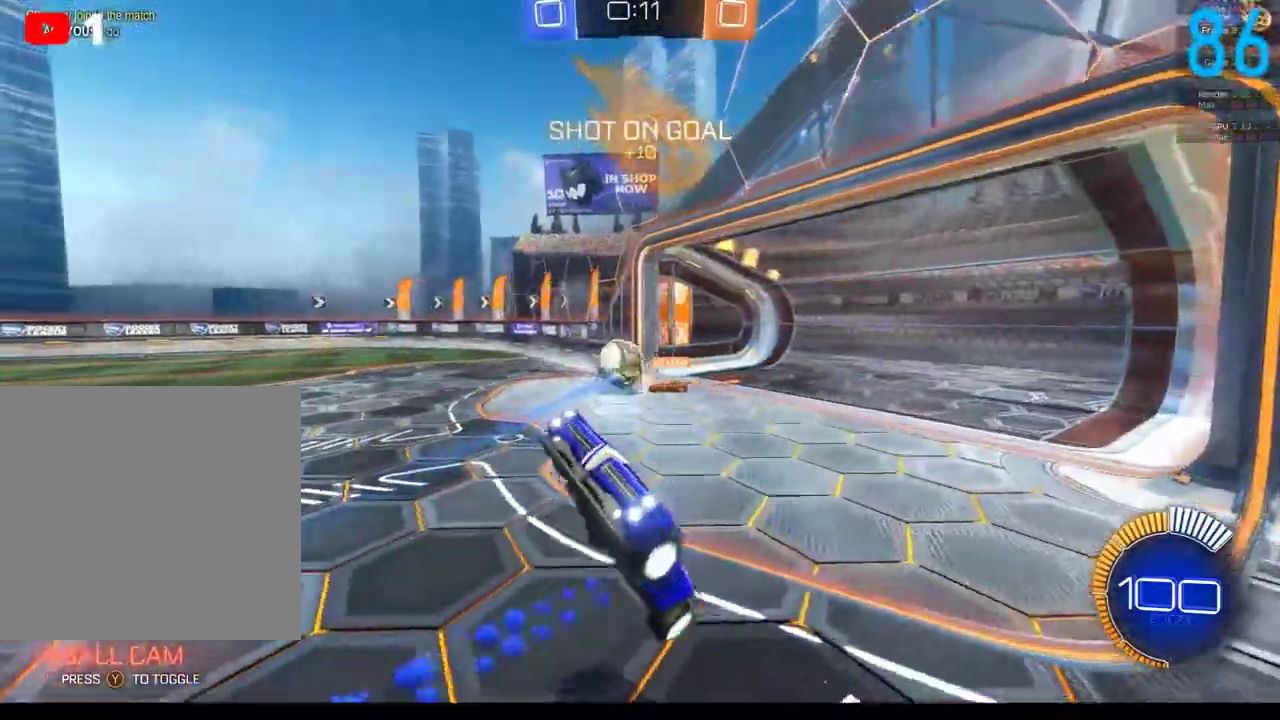
{"buttons": ["R2"], "left_stick": "up-left", "right_stick": "center", "events": [[283, "left_stick", "up"], [333, "B", "up"], [400, "left_stick", "up-left"]]}
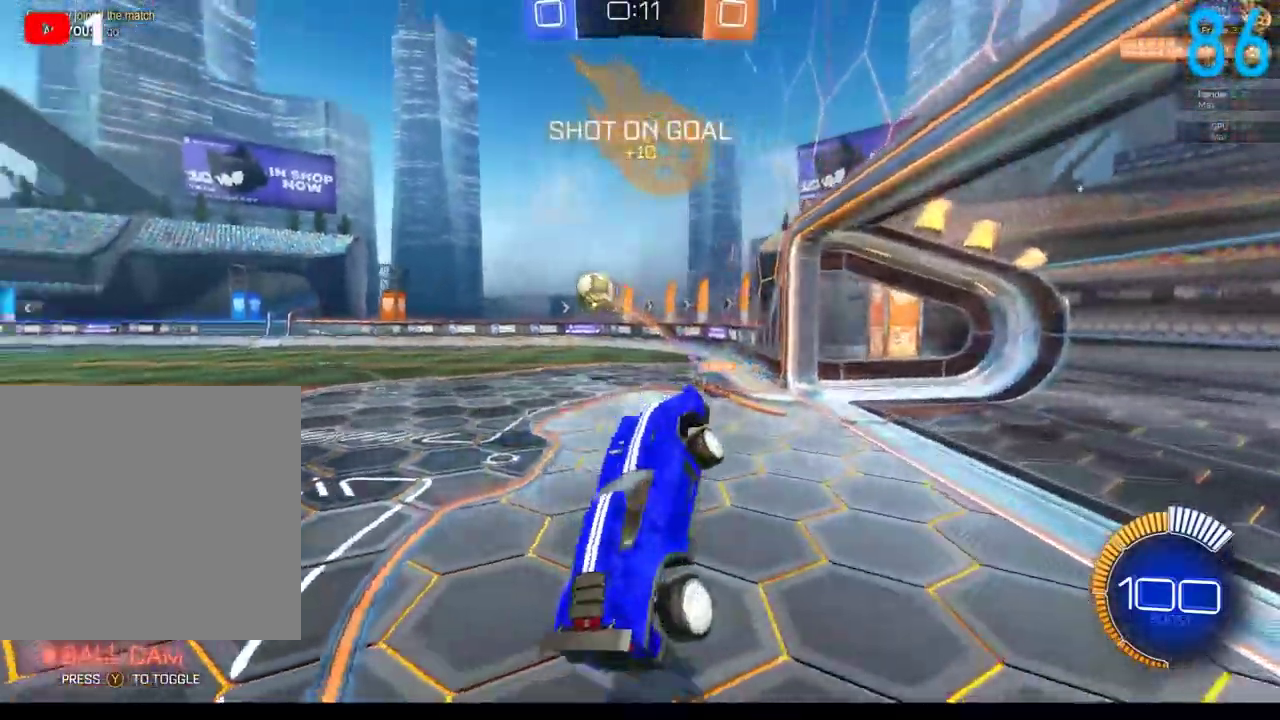
{"buttons": ["B"], "left_stick": "down-left", "right_stick": "center", "events": [[17, "left_stick", "left"], [150, "left_stick", "down-left"], [167, "B", "down"], [350, "R2", "up"]]}